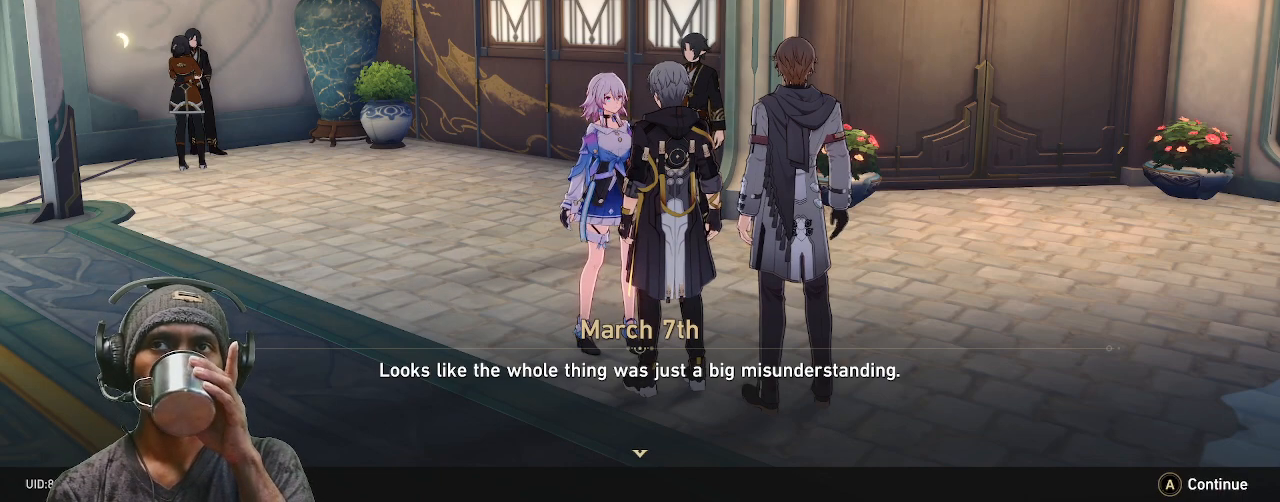
Gameplay with a controller (PlayStation layout); each line is a JSON object with the inputs held at the frame after it (dt_ms = milliseconds from this image to that frame). "events" lists button and stick changes between this image and that frame as [ms after this image, input, new state], when the widget could be followed in between. Not read: CROSS R2.
{"dt_ms": 500, "buttons": ["R1"], "left_stick": "center", "right_stick": "center"}
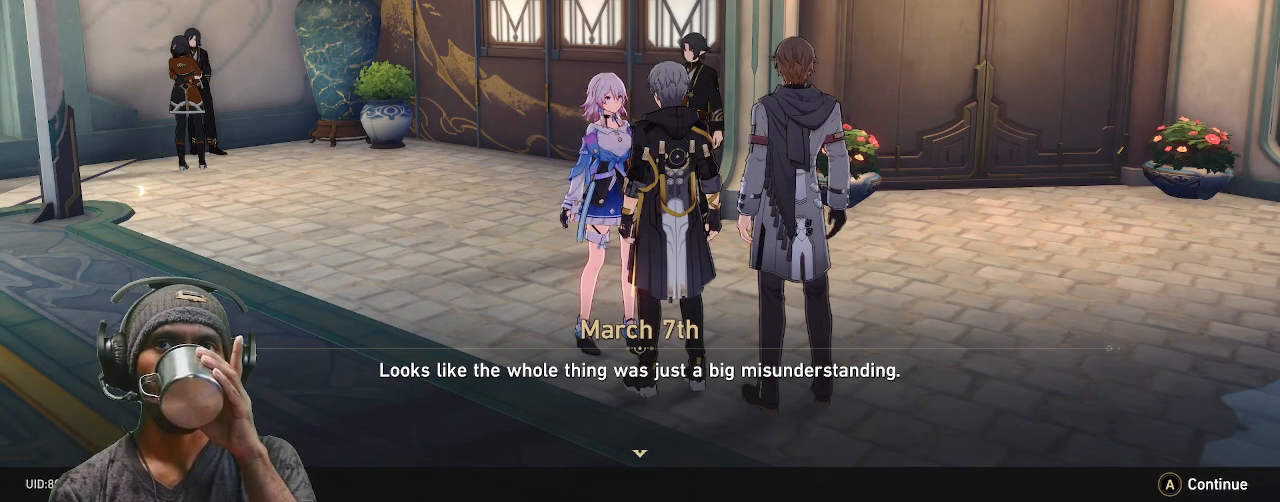
{"dt_ms": 500, "buttons": [], "left_stick": "center", "right_stick": "center", "events": [[500, "R1", "up"]]}
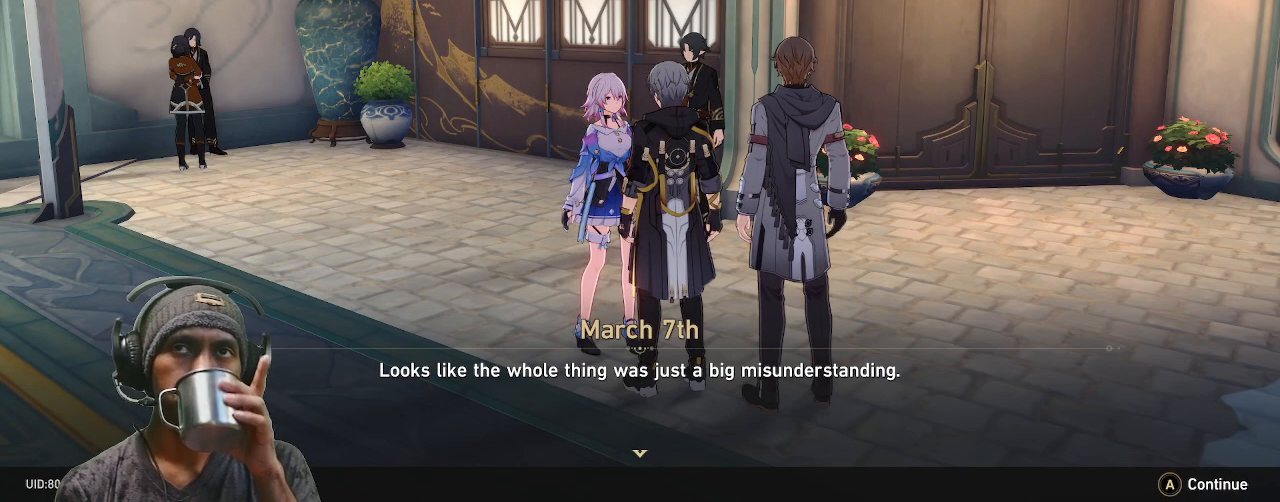
{"dt_ms": 500, "buttons": [], "left_stick": "center", "right_stick": "center", "events": []}
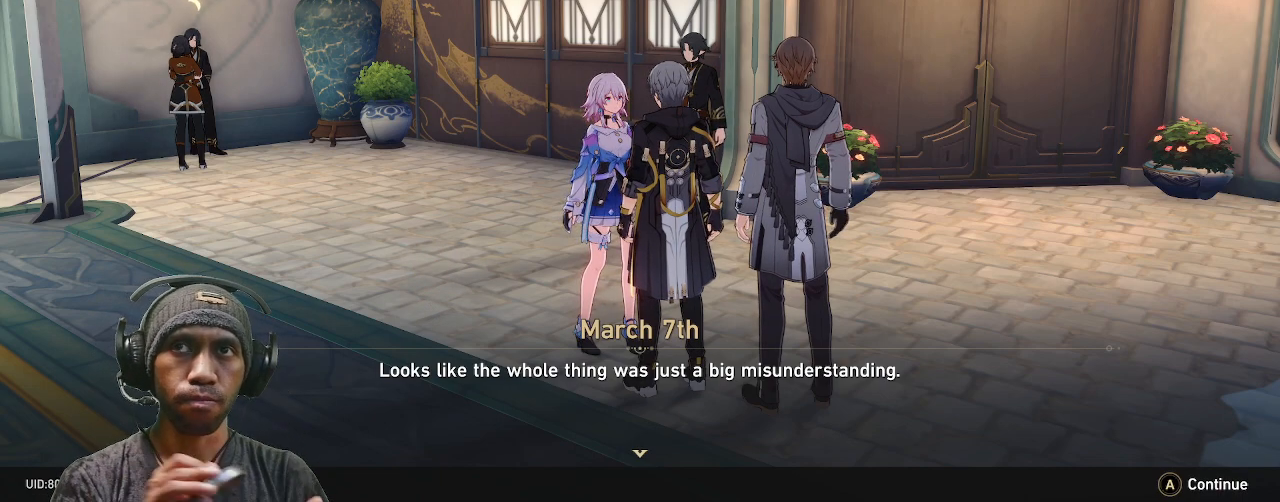
{"dt_ms": 500, "buttons": [], "left_stick": "center", "right_stick": "center"}
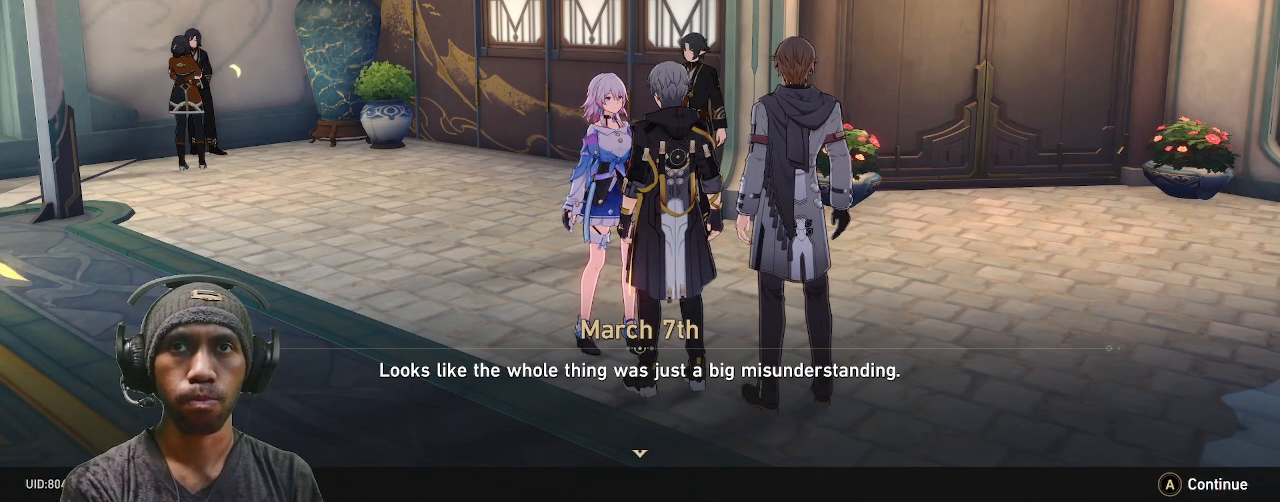
{"dt_ms": 500, "buttons": [], "left_stick": "center", "right_stick": "center", "events": []}
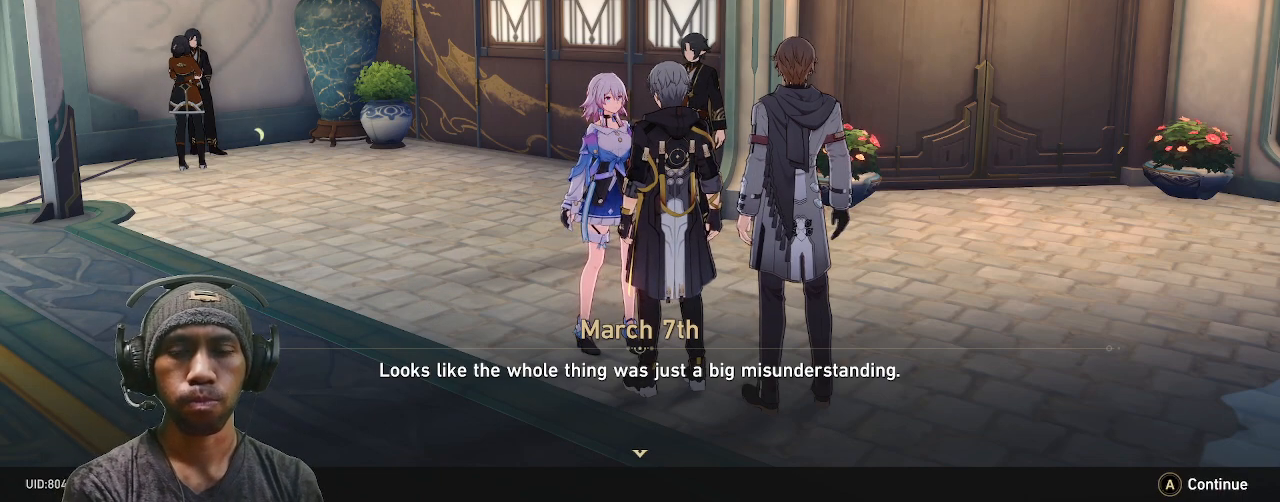
{"dt_ms": 1000, "buttons": [], "left_stick": "center", "right_stick": "center"}
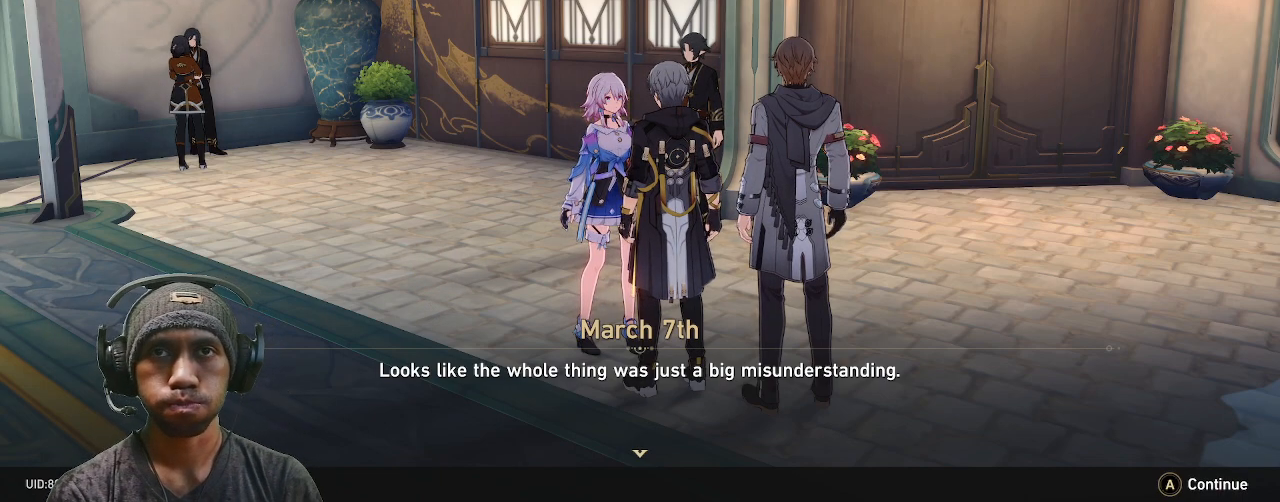
{"dt_ms": 500, "buttons": [], "left_stick": "center", "right_stick": "center", "events": []}
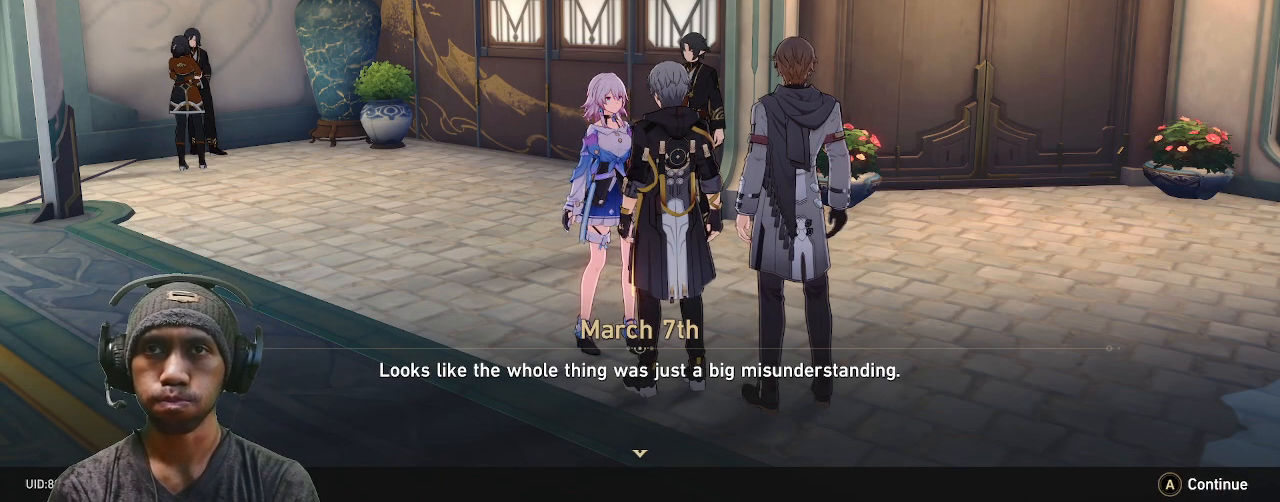
{"dt_ms": 1000, "buttons": ["R1"], "left_stick": "center", "right_stick": "center"}
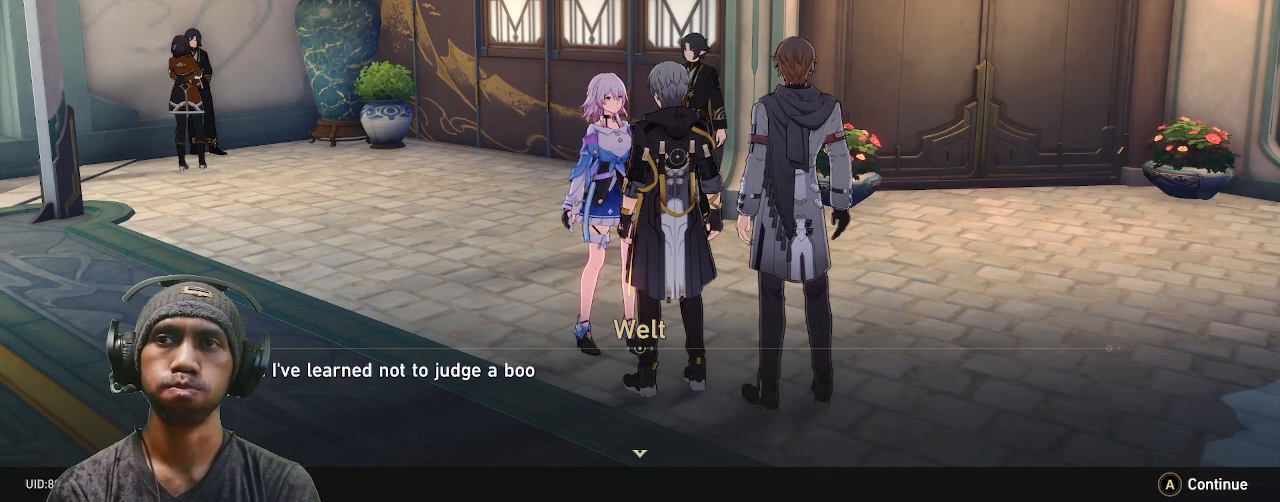
{"dt_ms": 500, "buttons": [], "left_stick": "center", "right_stick": "center", "events": [[500, "R1", "up"]]}